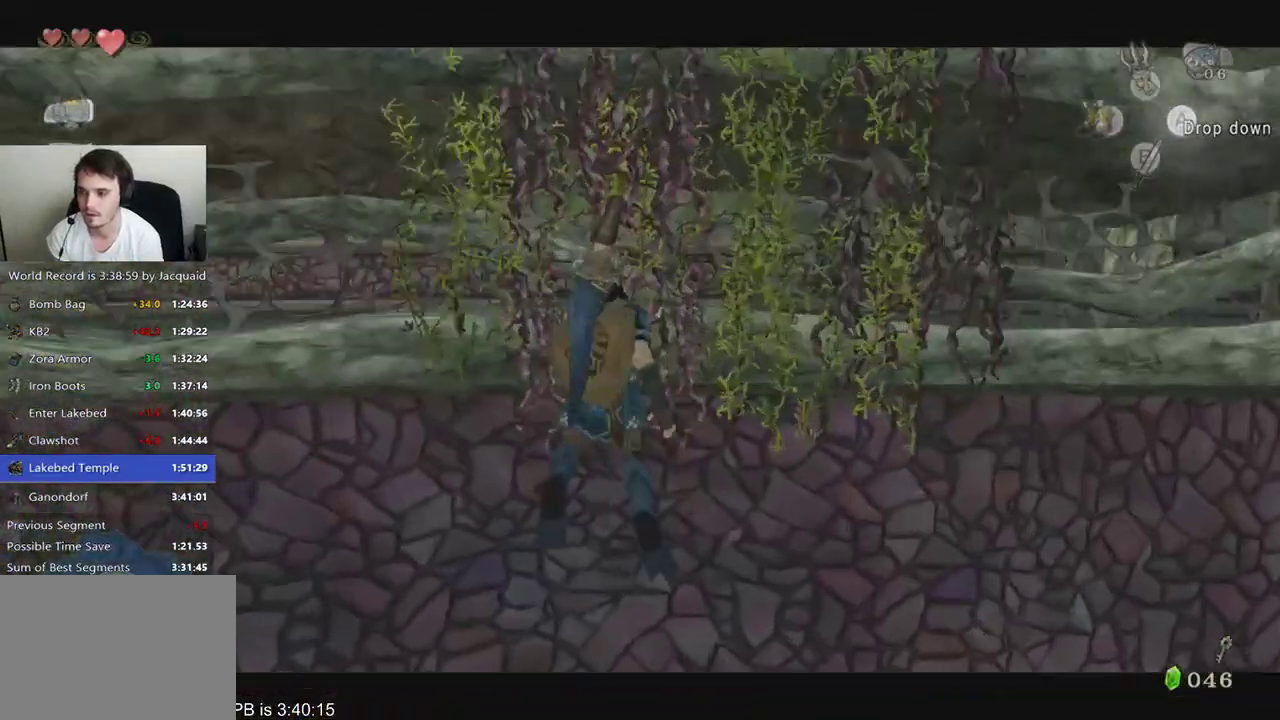
Gameplay with a controller (Xbox layout); each line is a JSON object with the inputs held at the frame after it. "events" lists button and stick changes between this image and that frame as [ms after this image, input, new state], when the widget could be followed in between. Not read: L3 R3 SELECT.
{"buttons": ["L2"], "left_stick": "up", "right_stick": "center", "events": []}
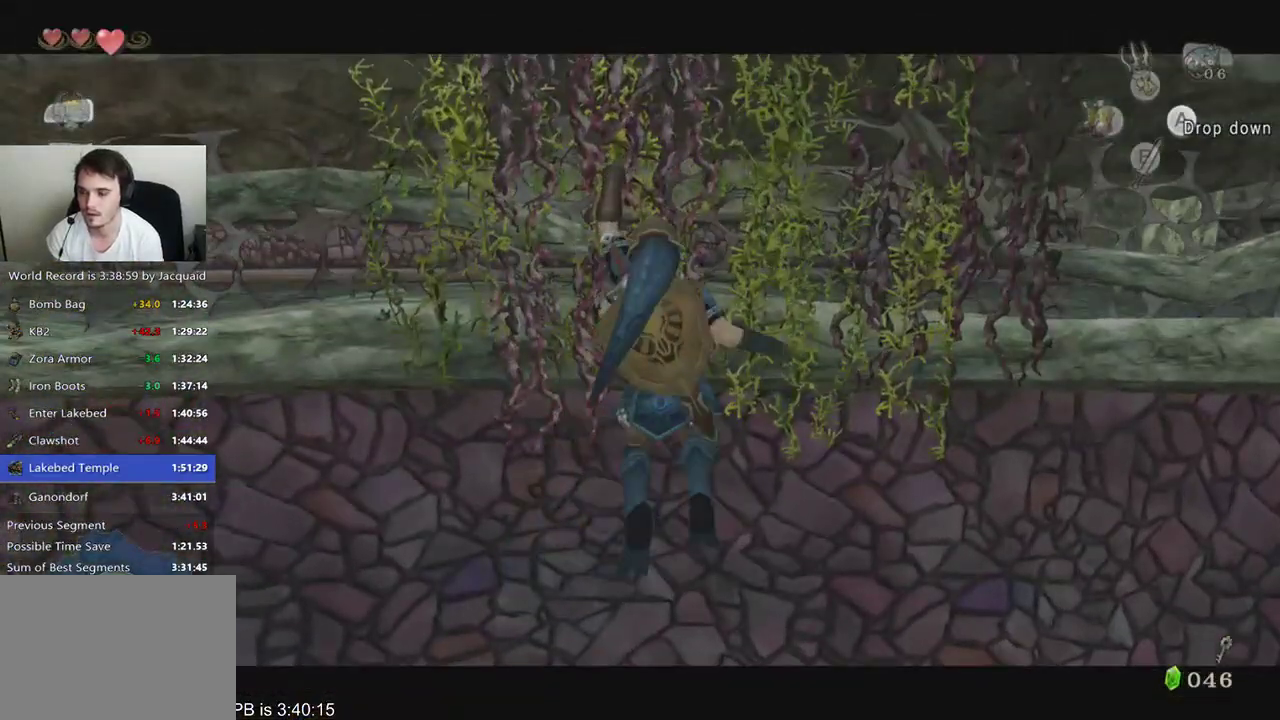
{"buttons": ["L2"], "left_stick": "up", "right_stick": "center", "events": []}
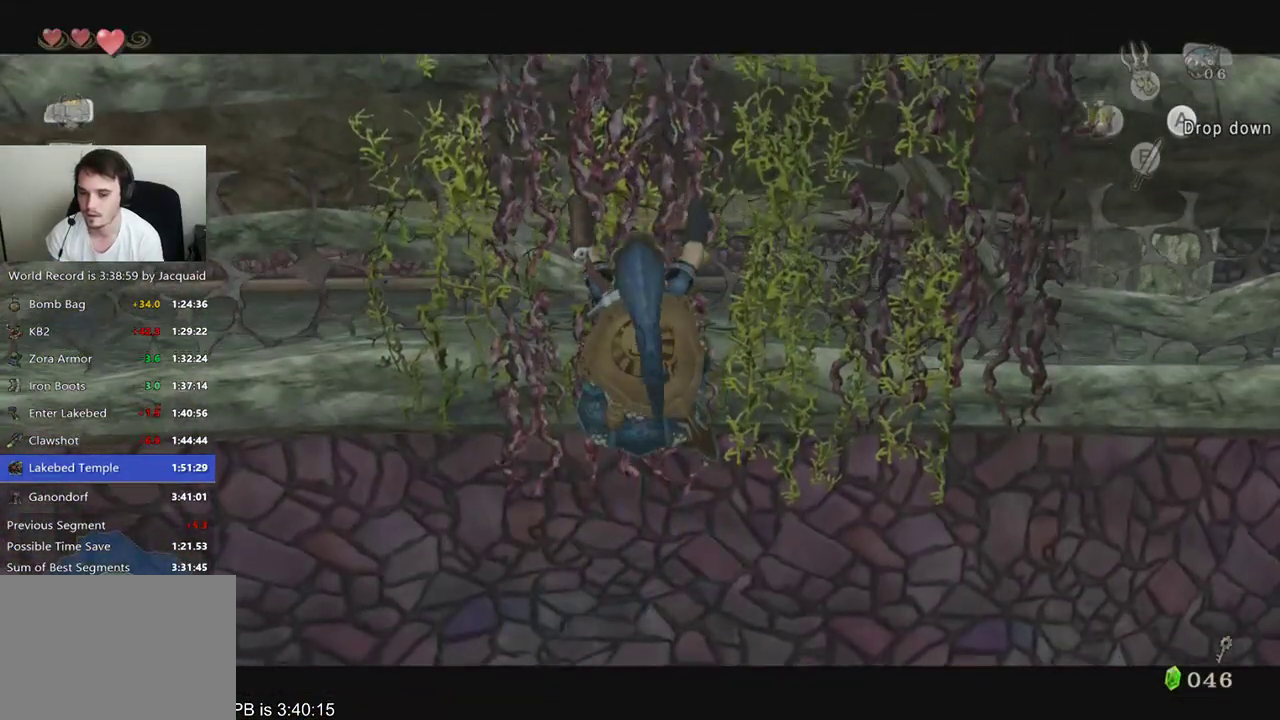
{"buttons": ["L2"], "left_stick": "up", "right_stick": "center", "events": []}
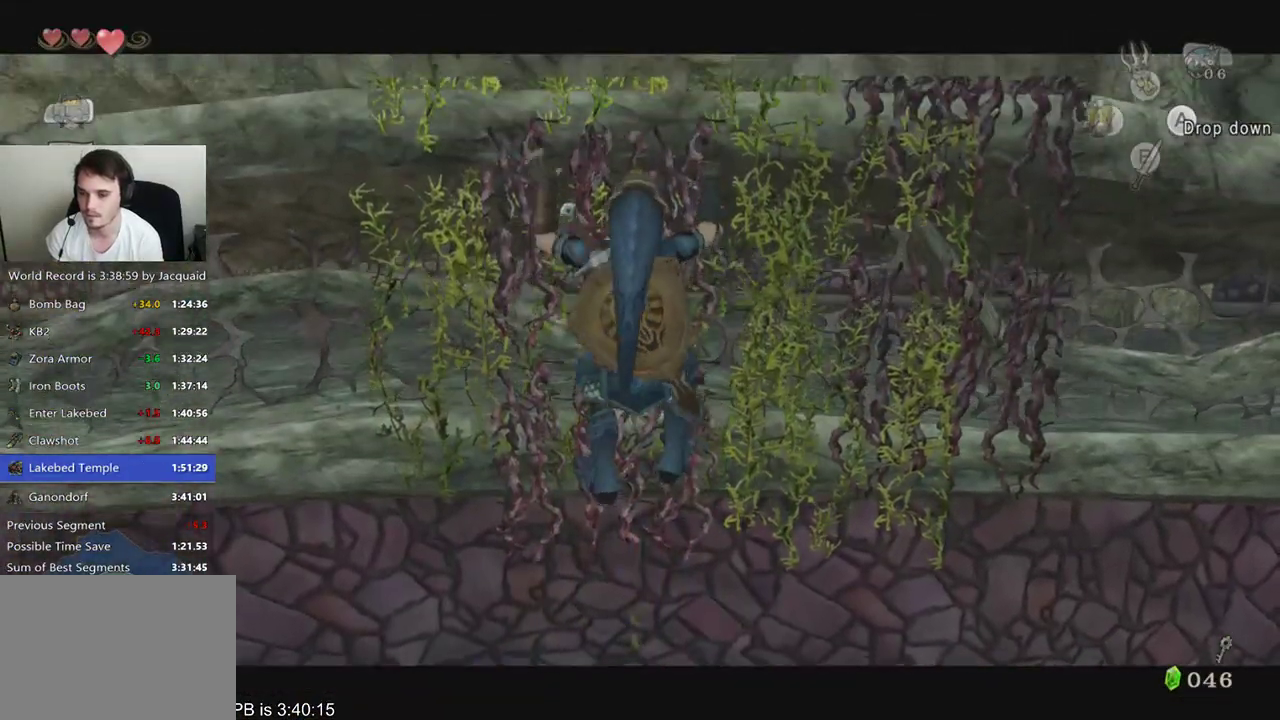
{"buttons": ["L2"], "left_stick": "up", "right_stick": "center", "events": []}
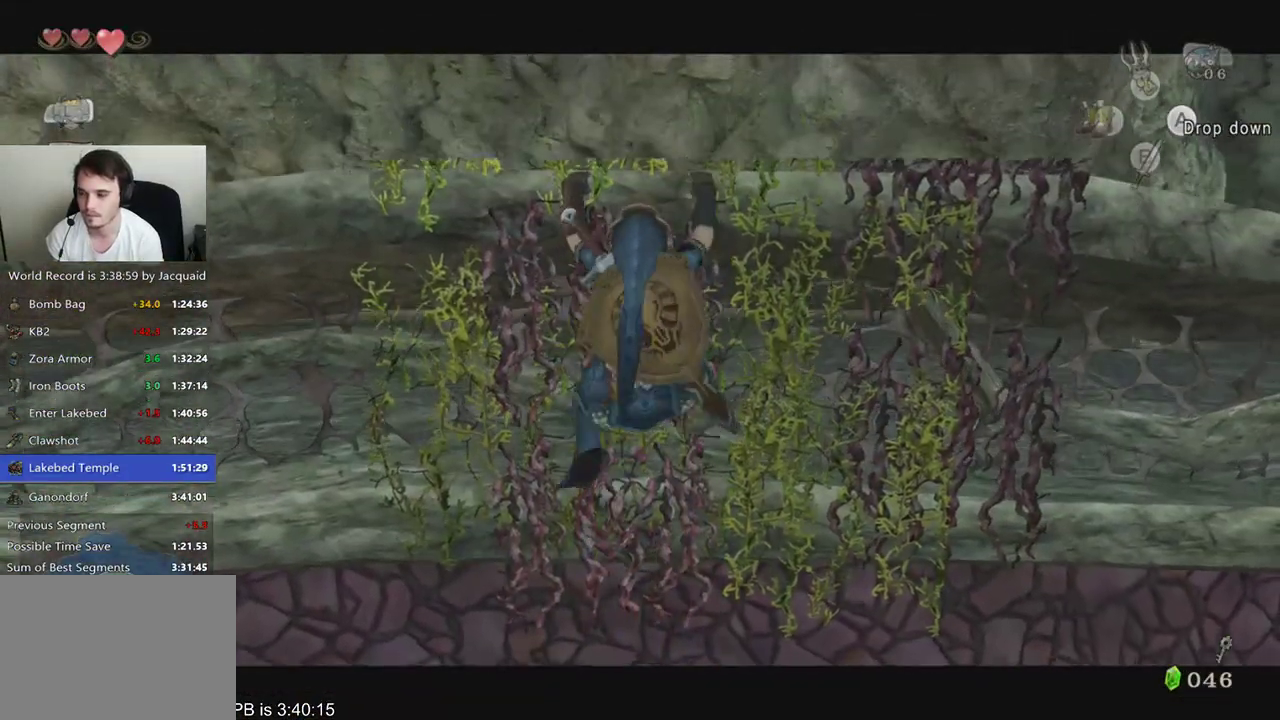
{"buttons": [], "left_stick": "center", "right_stick": "up-left", "events": [[367, "L2", "up"], [367, "left_stick", "center"], [367, "right_stick", "up-left"]]}
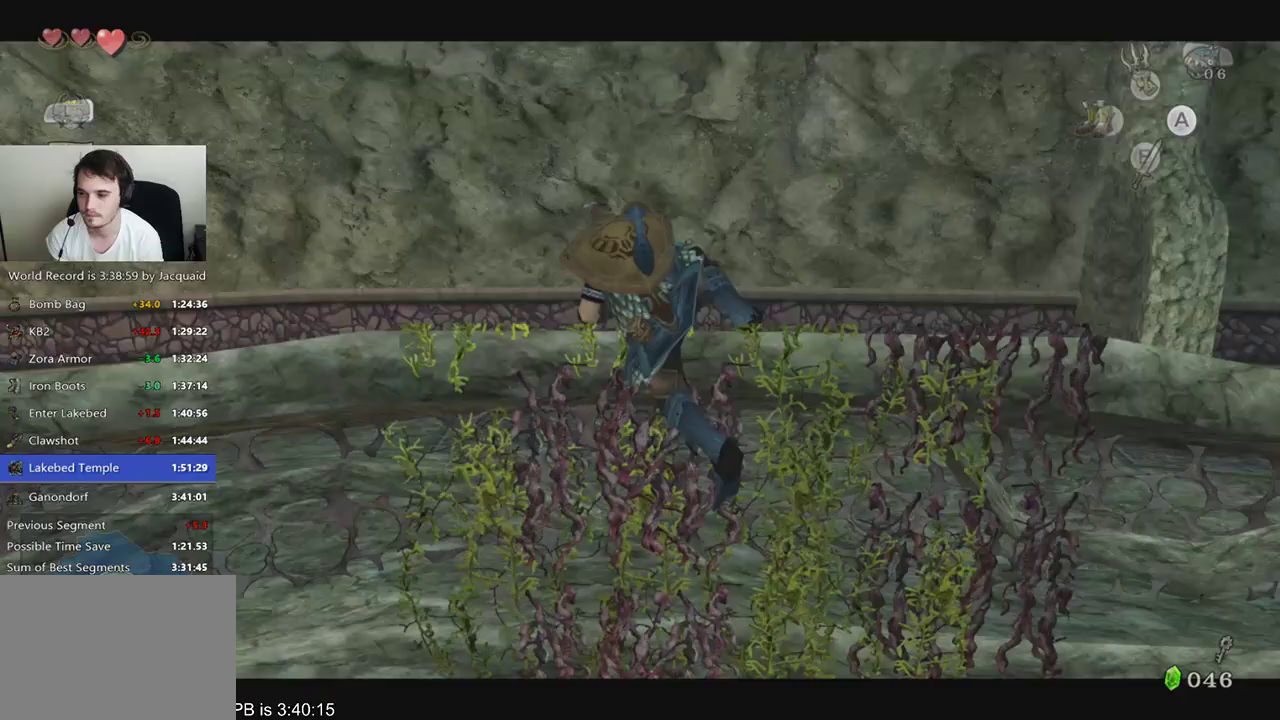
{"buttons": [], "left_stick": "center", "right_stick": "up-left"}
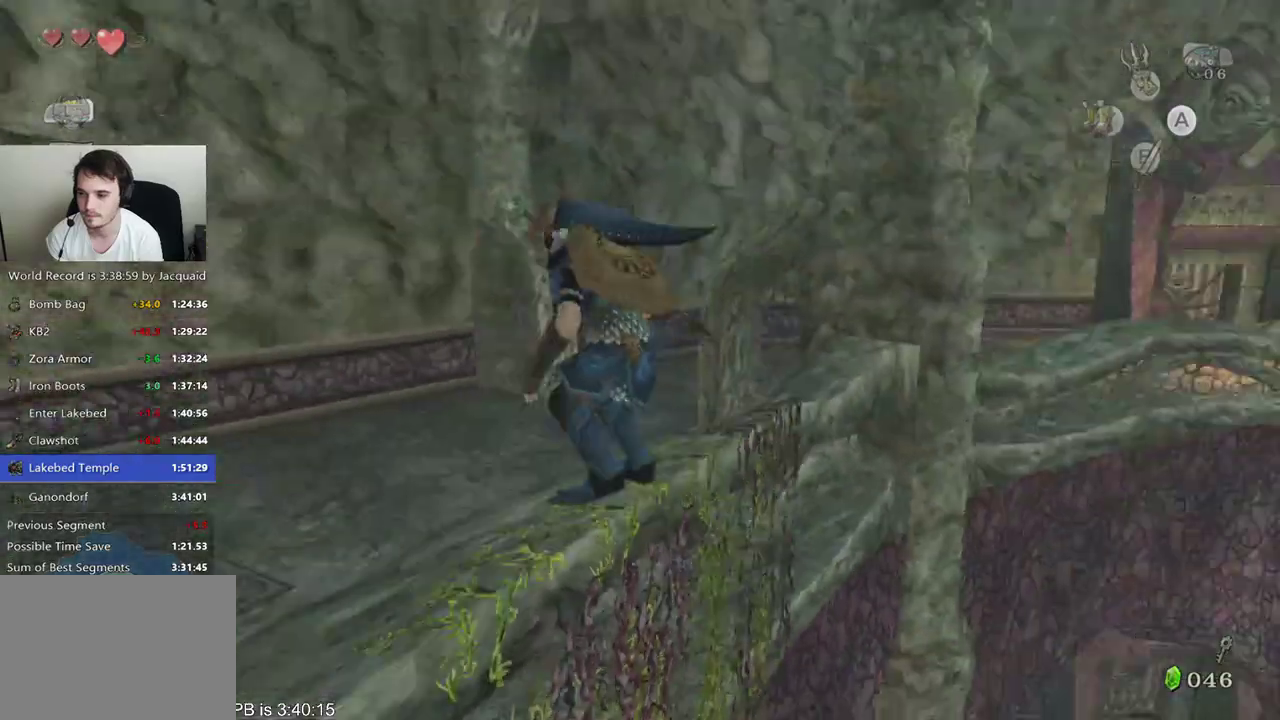
{"buttons": [], "left_stick": "center", "right_stick": "center", "events": [[100, "right_stick", "center"]]}
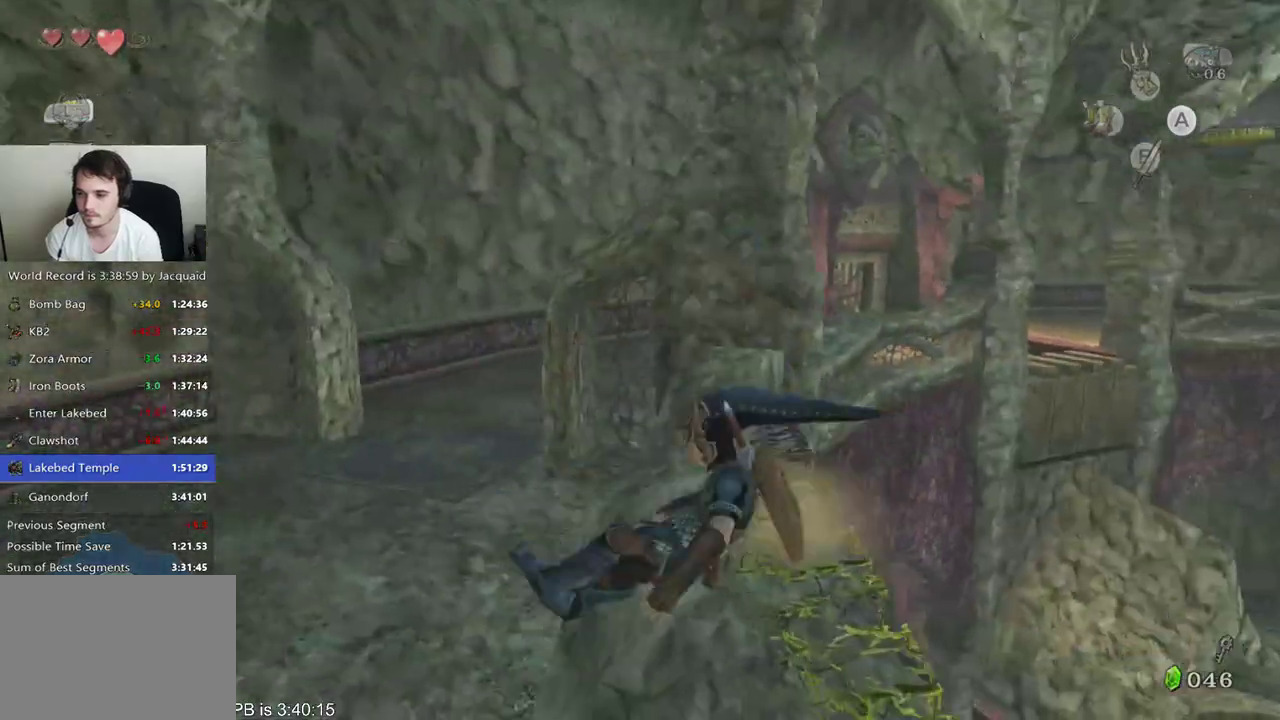
{"buttons": [], "left_stick": "up-left", "right_stick": "center", "events": [[300, "left_stick", "up-left"], [367, "B", "down"], [467, "B", "up"]]}